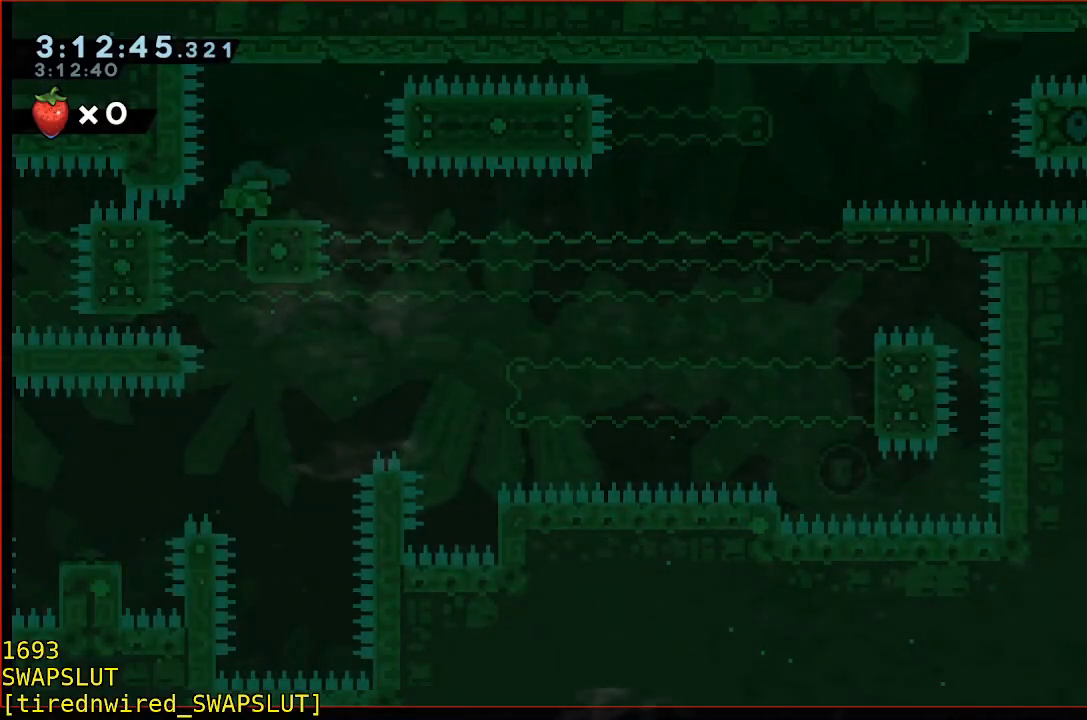
Gameplay with a controller (Xbox layout); each line is a JSON object with the inputs held at the frame after it (dt_ms = milliseconds from this image to that frame). "events" lists button and stick changes between this image and that frame as [ms after this image, input, new state], when the widget could be followed in between. Not read: DPAD_DOWN DPAD_LEFT DPAD_RIGHT DPAD_UP L2 L3 R2 R3 SELECT START right_stick.
{"dt_ms": 500, "buttons": ["B"], "left_stick": "center"}
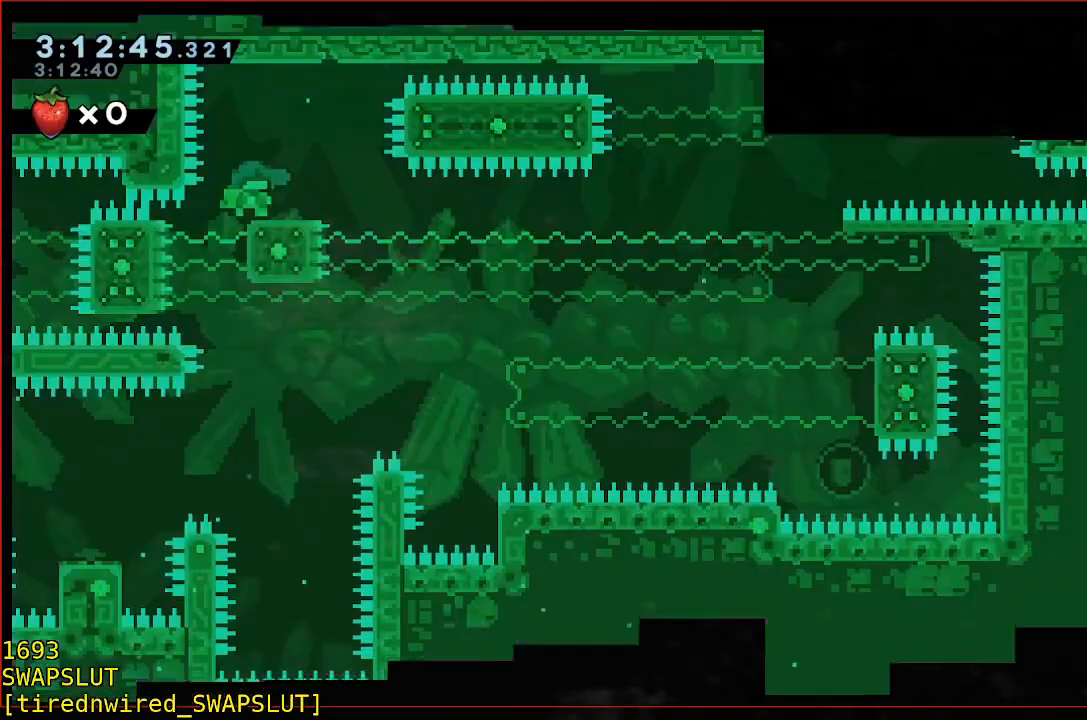
{"dt_ms": 500, "buttons": ["B"], "left_stick": "down", "events": [[17, "B", "up"], [117, "left_stick", "down"], [283, "B", "down"], [383, "B", "up"], [483, "B", "down"]]}
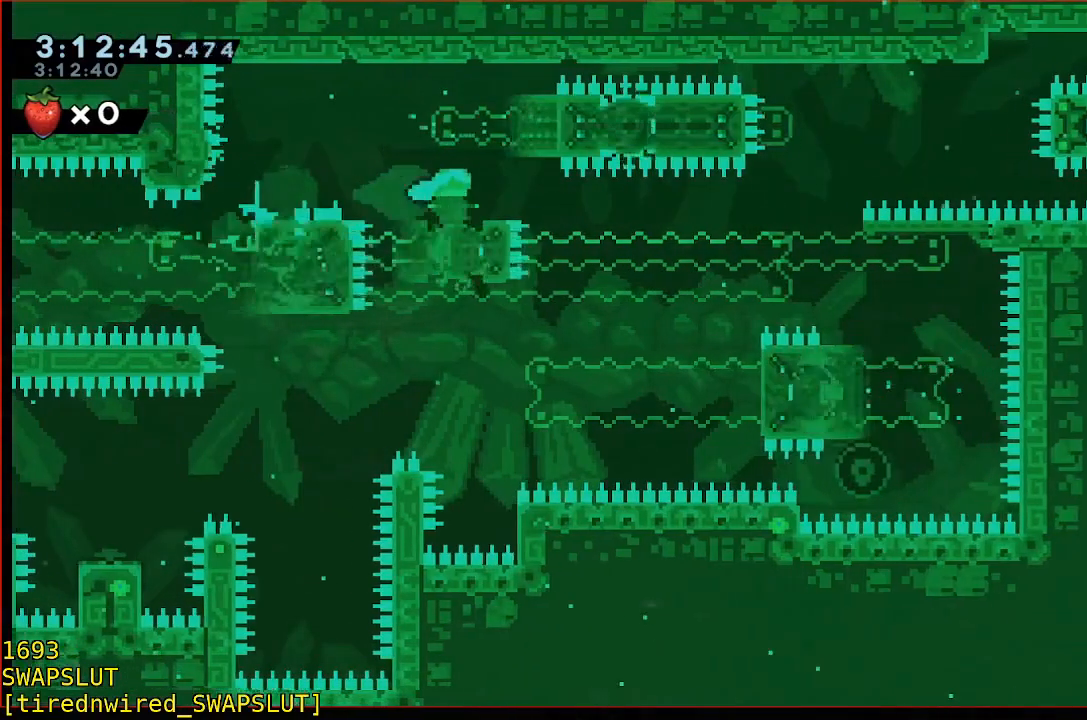
{"dt_ms": 500, "buttons": [], "left_stick": "center", "events": [[33, "B", "up"], [383, "left_stick", "center"]]}
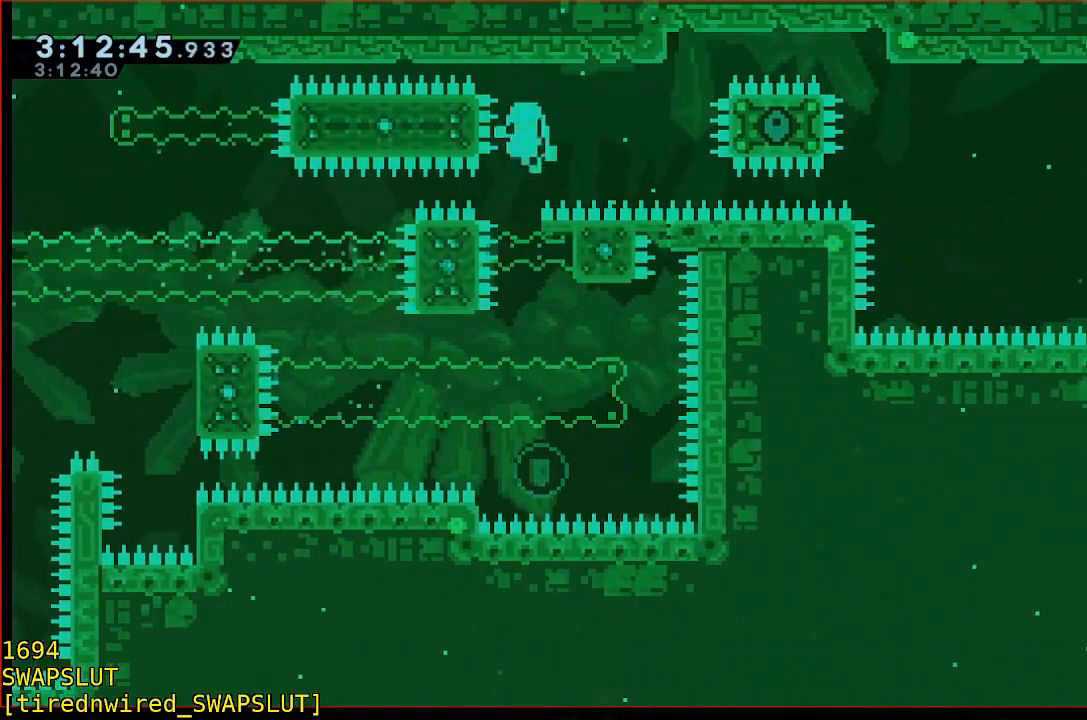
{"dt_ms": 500, "buttons": [], "left_stick": "center", "events": [[250, "A", "down"], [350, "A", "up"], [400, "A", "down"], [500, "A", "up"]]}
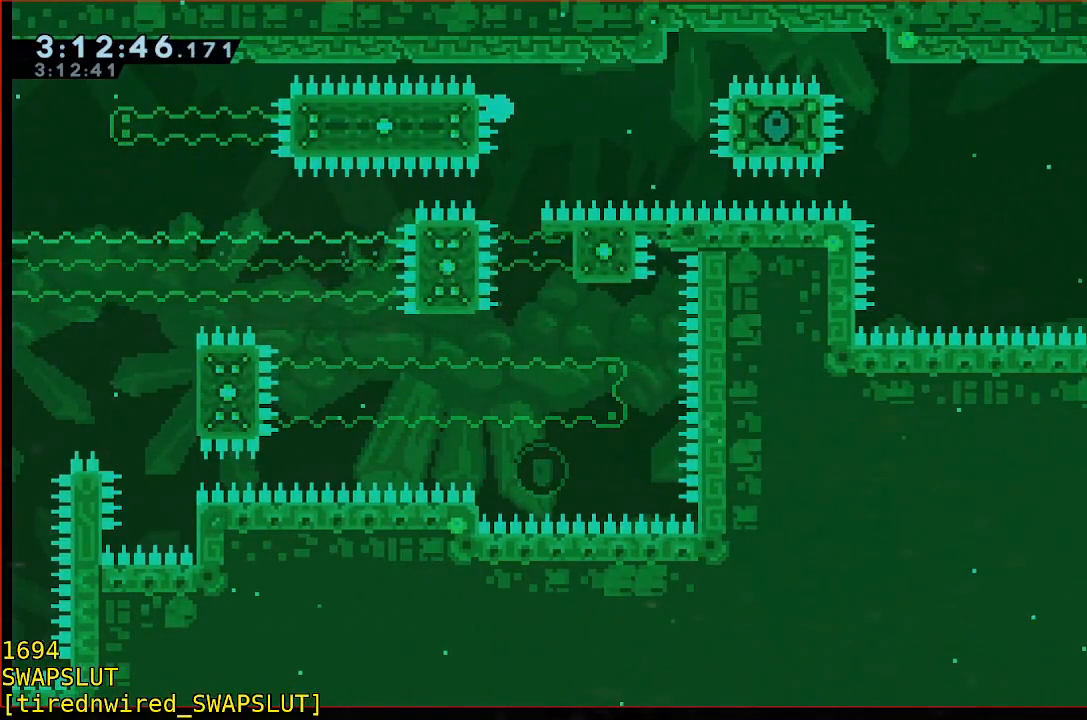
{"dt_ms": 500, "buttons": [], "left_stick": "down", "events": [[417, "left_stick", "down"]]}
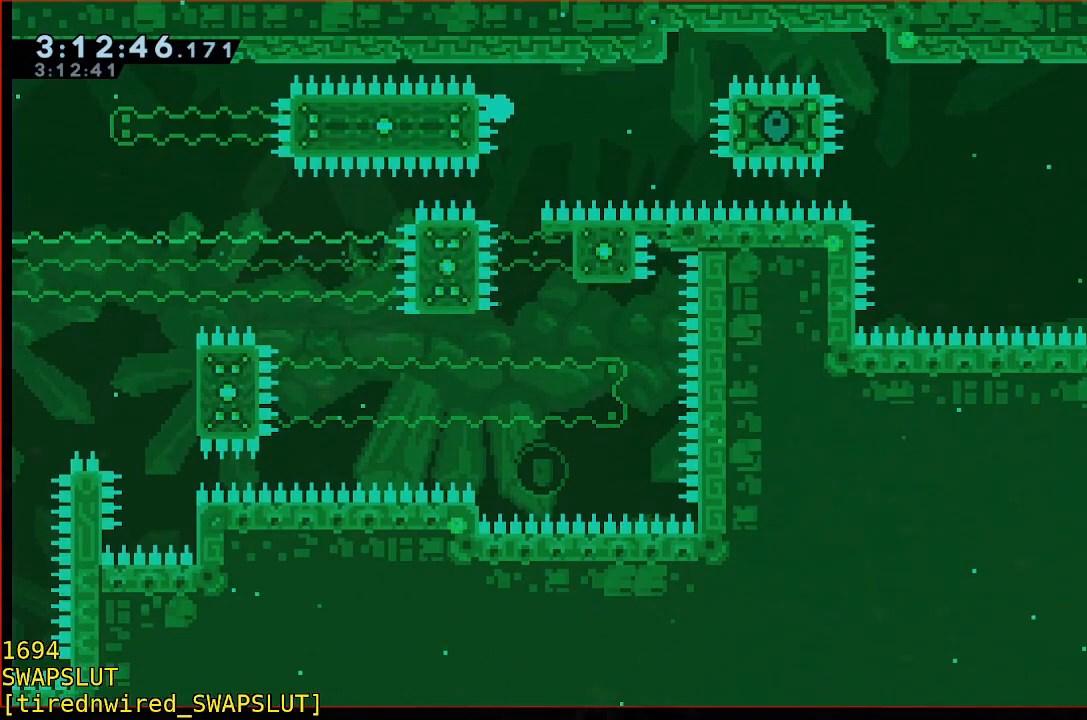
{"dt_ms": 500, "buttons": [], "left_stick": "down", "events": []}
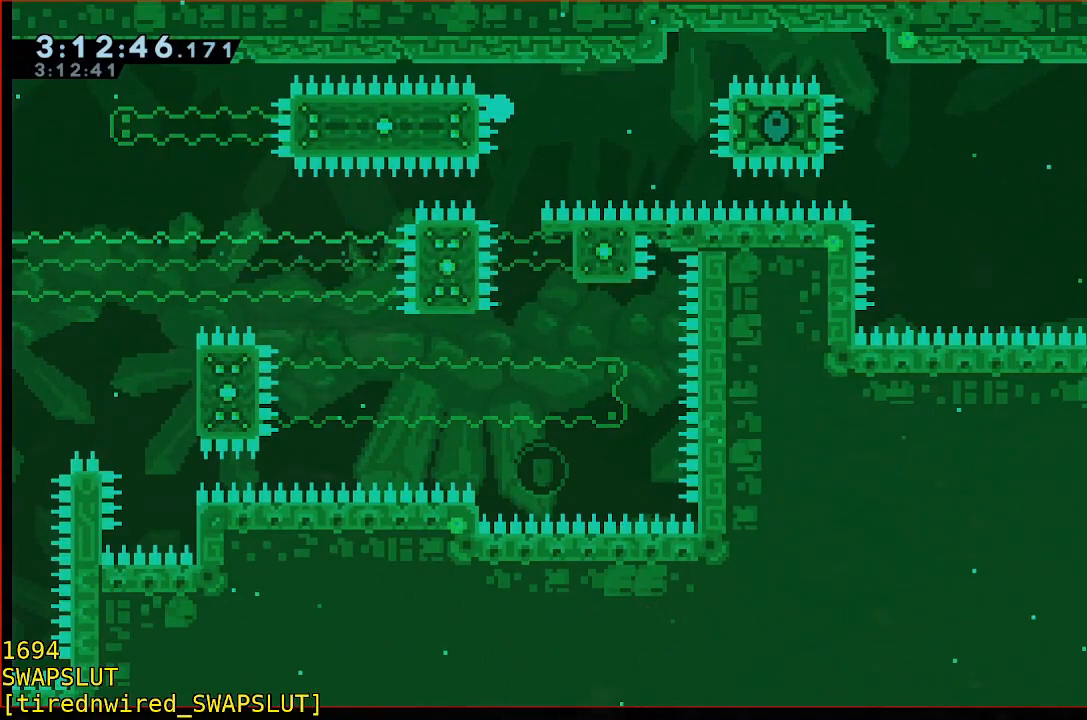
{"dt_ms": 500, "buttons": [], "left_stick": "center"}
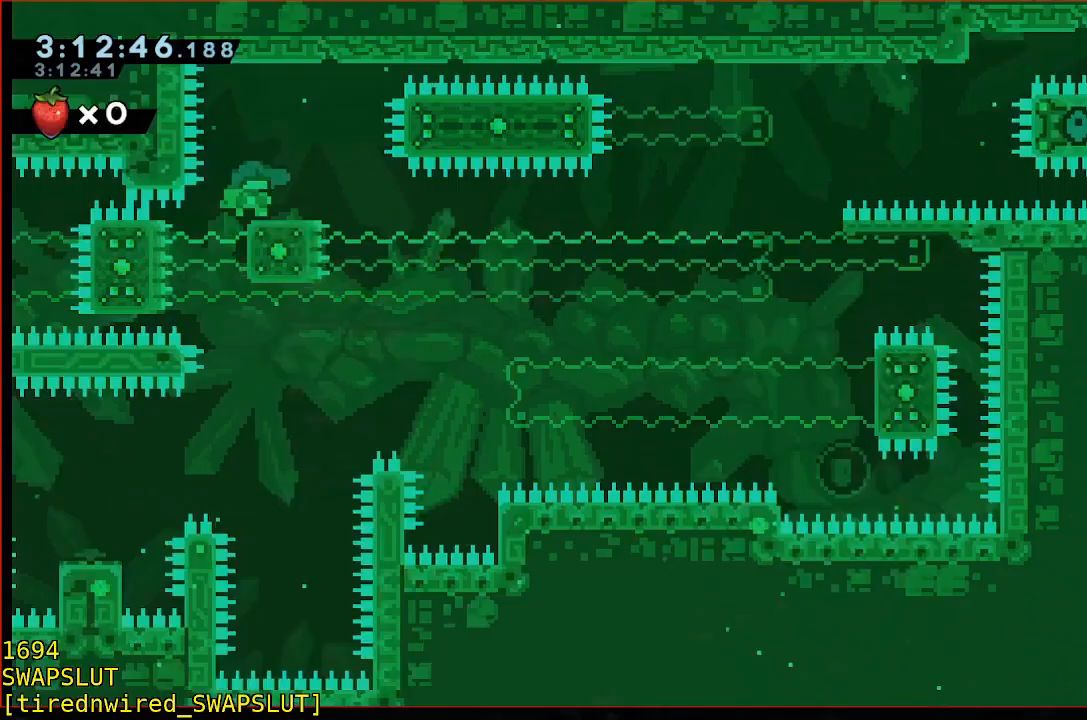
{"dt_ms": 500, "buttons": [], "left_stick": "down", "events": [[467, "left_stick", "down"]]}
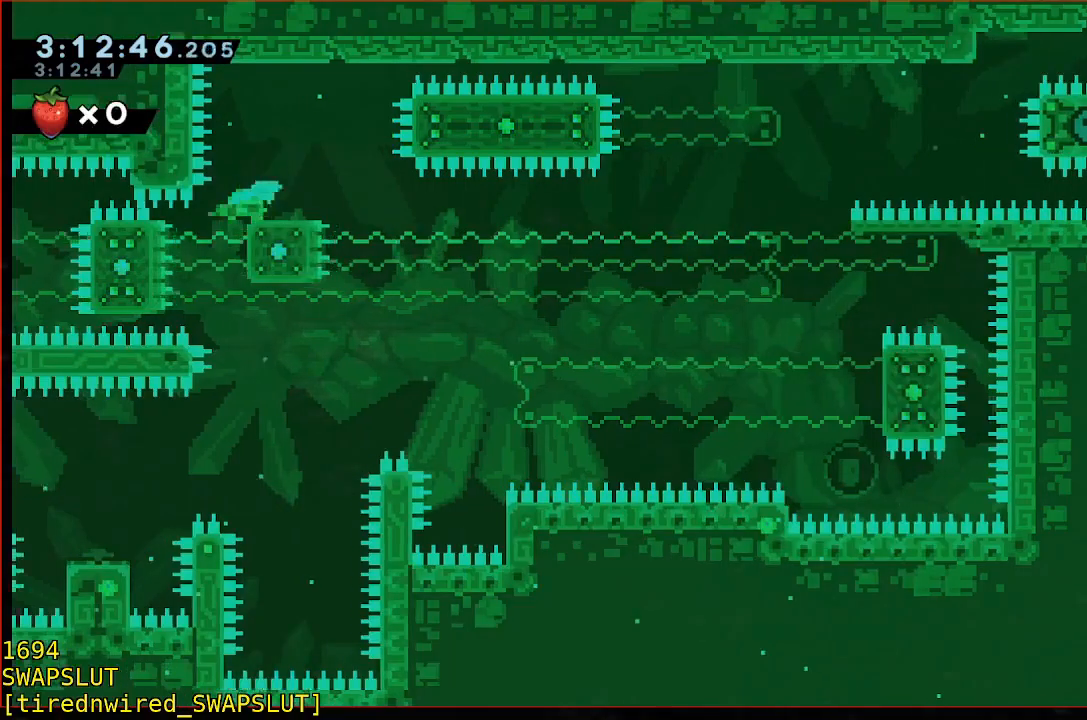
{"dt_ms": 500, "buttons": ["A"], "left_stick": "left", "events": [[83, "B", "down"], [183, "B", "up"], [233, "left_stick", "left"], [283, "A", "down"]]}
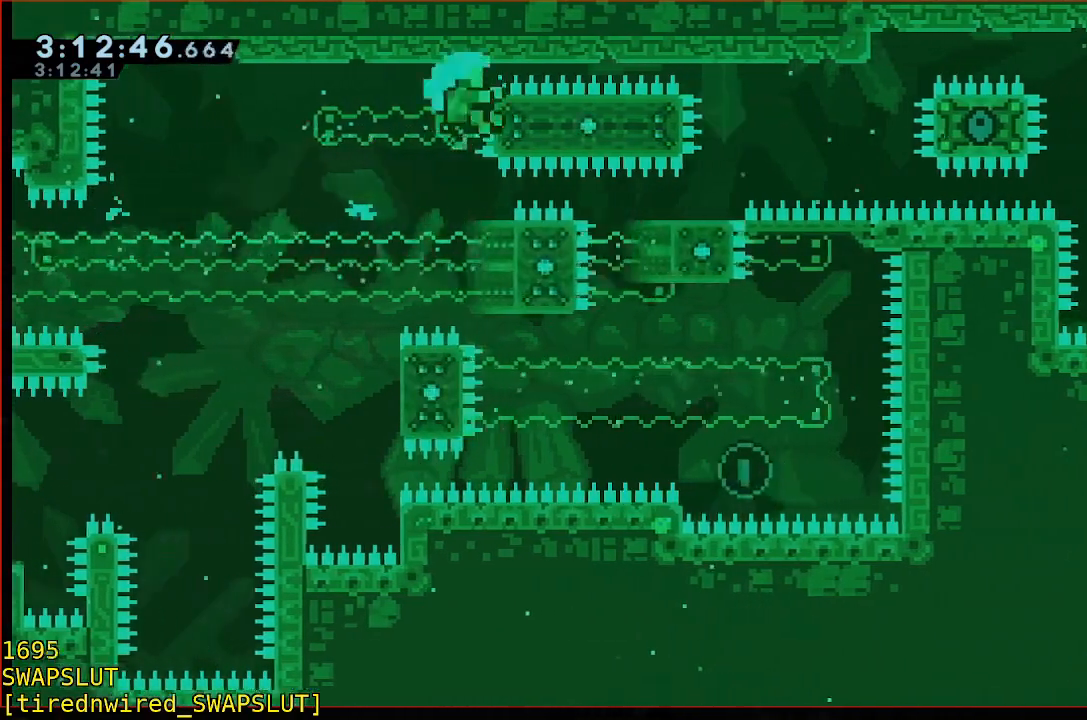
{"dt_ms": 500, "buttons": [], "left_stick": "center", "events": [[333, "A", "up"], [333, "left_stick", "center"], [383, "A", "down"], [500, "A", "up"]]}
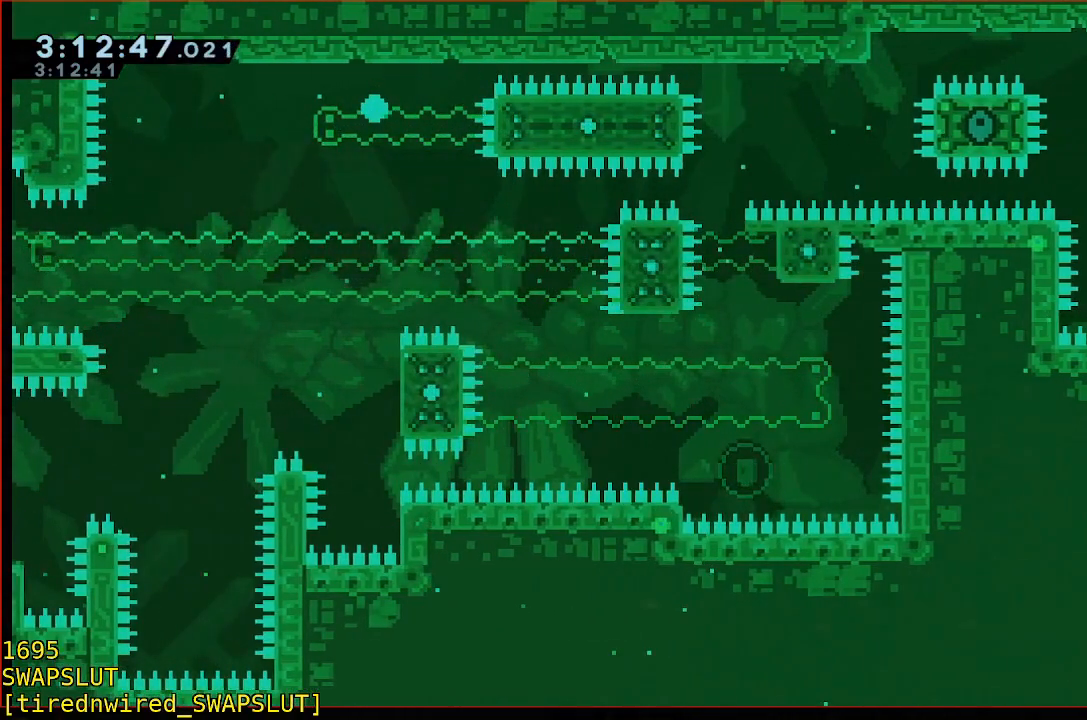
{"dt_ms": 500, "buttons": [], "left_stick": "center", "events": [[50, "A", "down"], [150, "A", "up"]]}
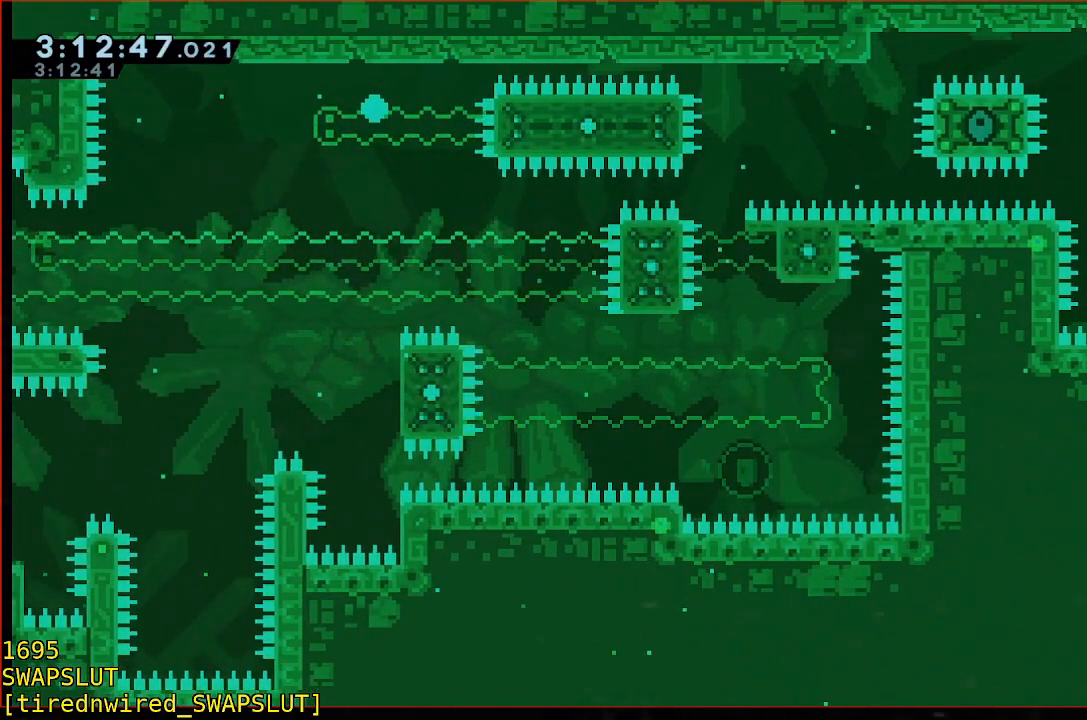
{"dt_ms": 500, "buttons": [], "left_stick": "down", "events": [[100, "left_stick", "down"]]}
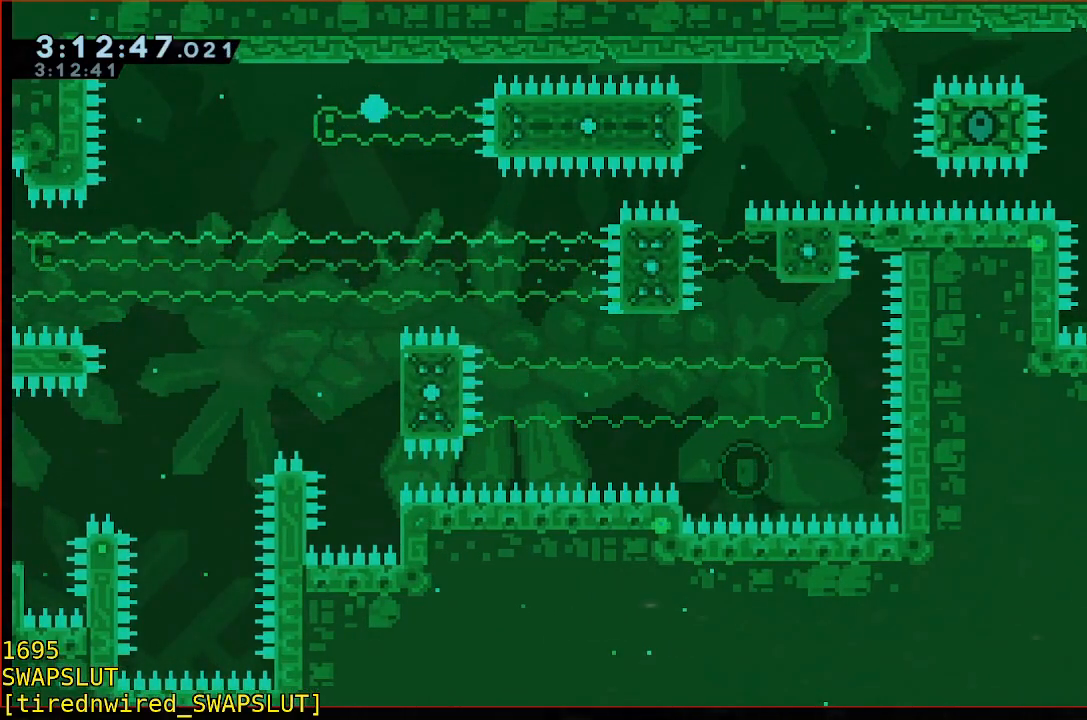
{"dt_ms": 500, "buttons": [], "left_stick": "down", "events": [[317, "A", "down"], [317, "B", "down"], [317, "R1", "down"], [400, "A", "up"], [400, "B", "up"], [400, "R1", "up"]]}
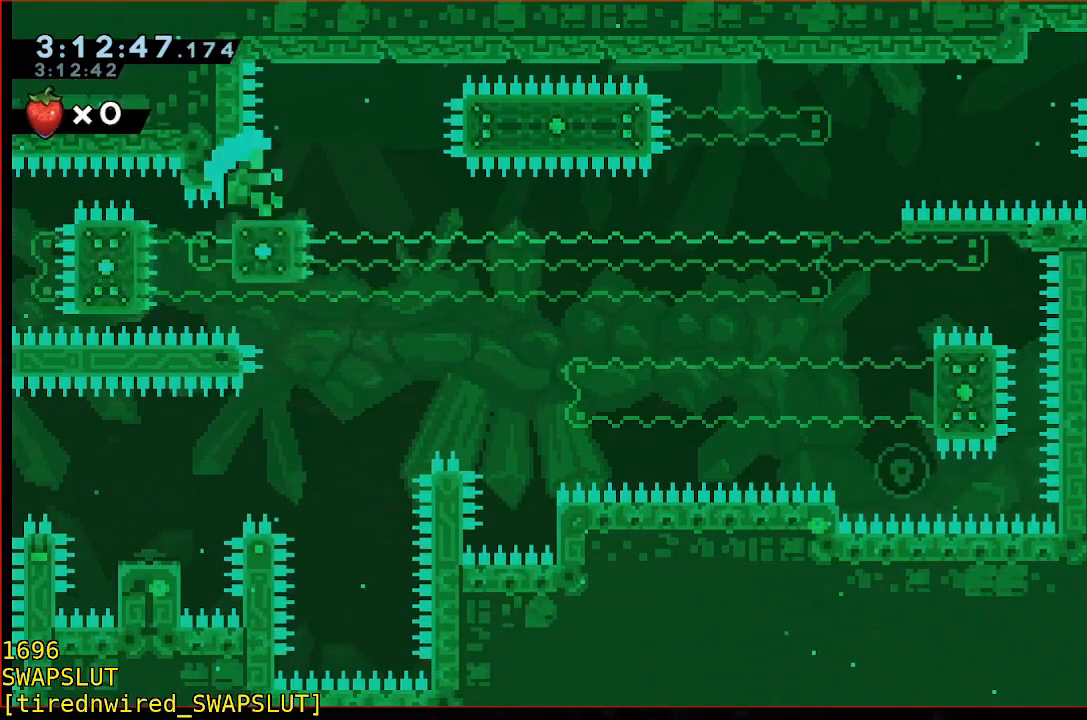
{"dt_ms": 500, "buttons": [], "left_stick": "down", "events": [[283, "B", "down"], [383, "B", "up"]]}
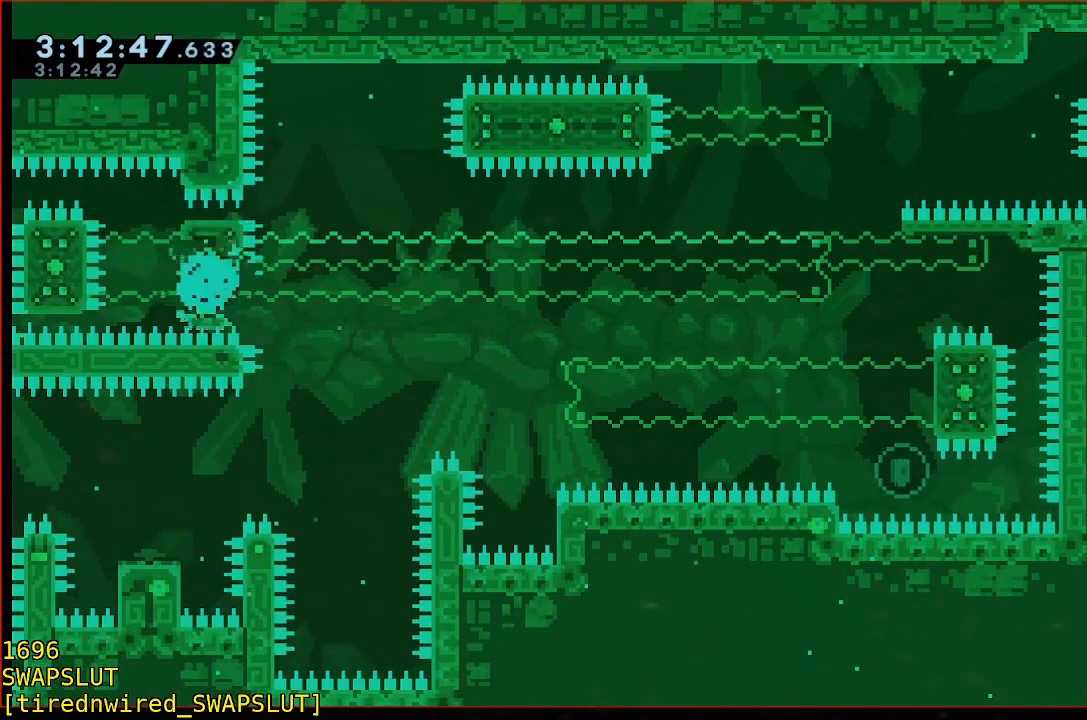
{"dt_ms": 500, "buttons": [], "left_stick": "center", "events": [[33, "left_stick", "center"], [333, "A", "down"], [433, "A", "up"]]}
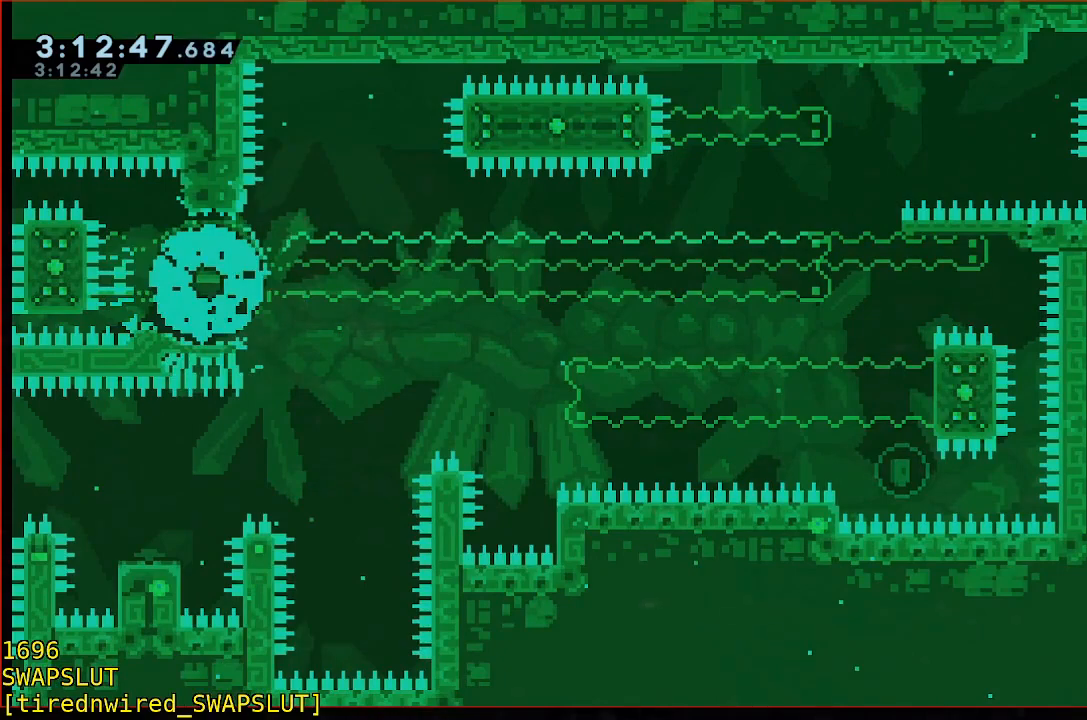
{"dt_ms": 500, "buttons": [], "left_stick": "center", "events": []}
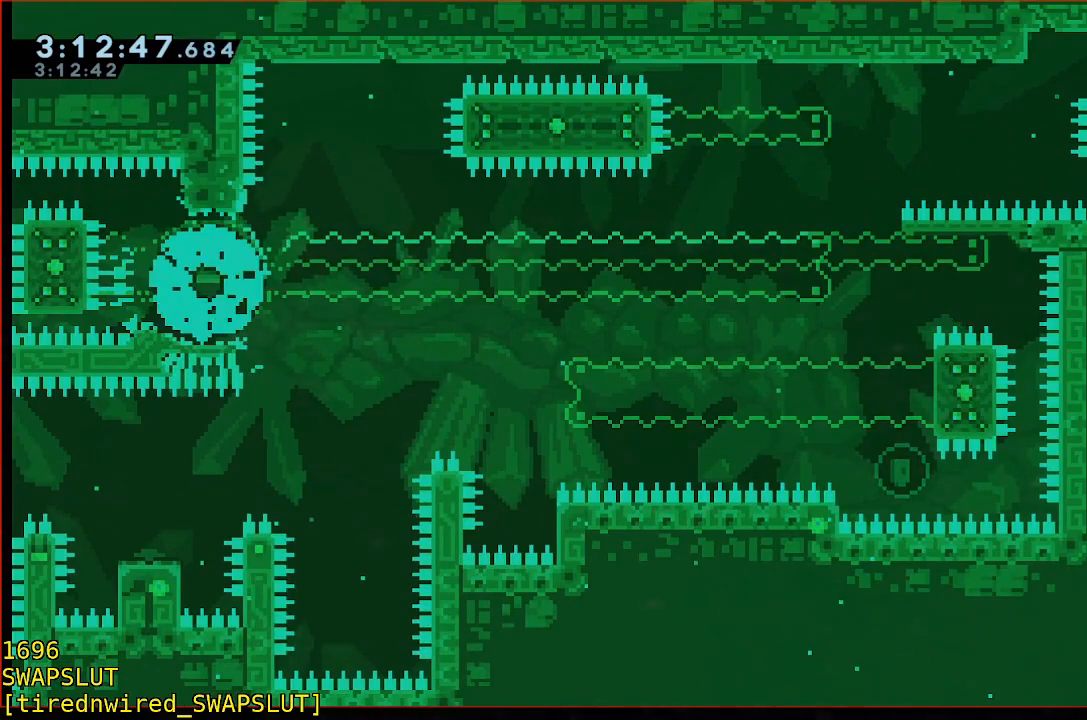
{"dt_ms": 500, "buttons": [], "left_stick": "center", "events": []}
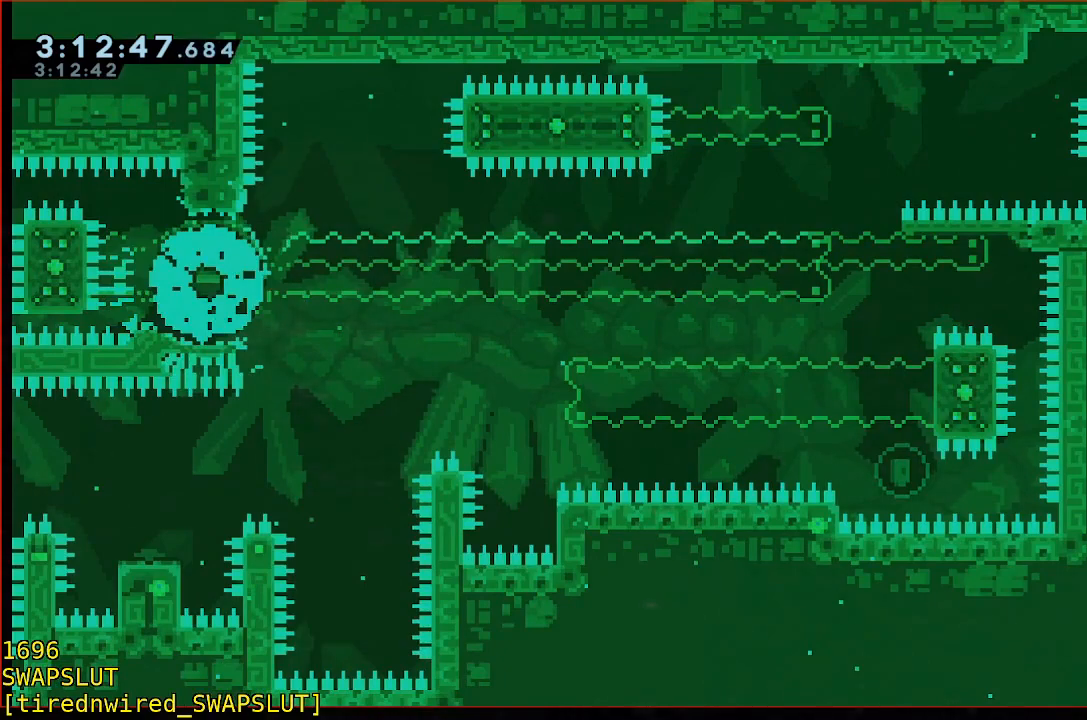
{"dt_ms": 500, "buttons": [], "left_stick": "center", "events": []}
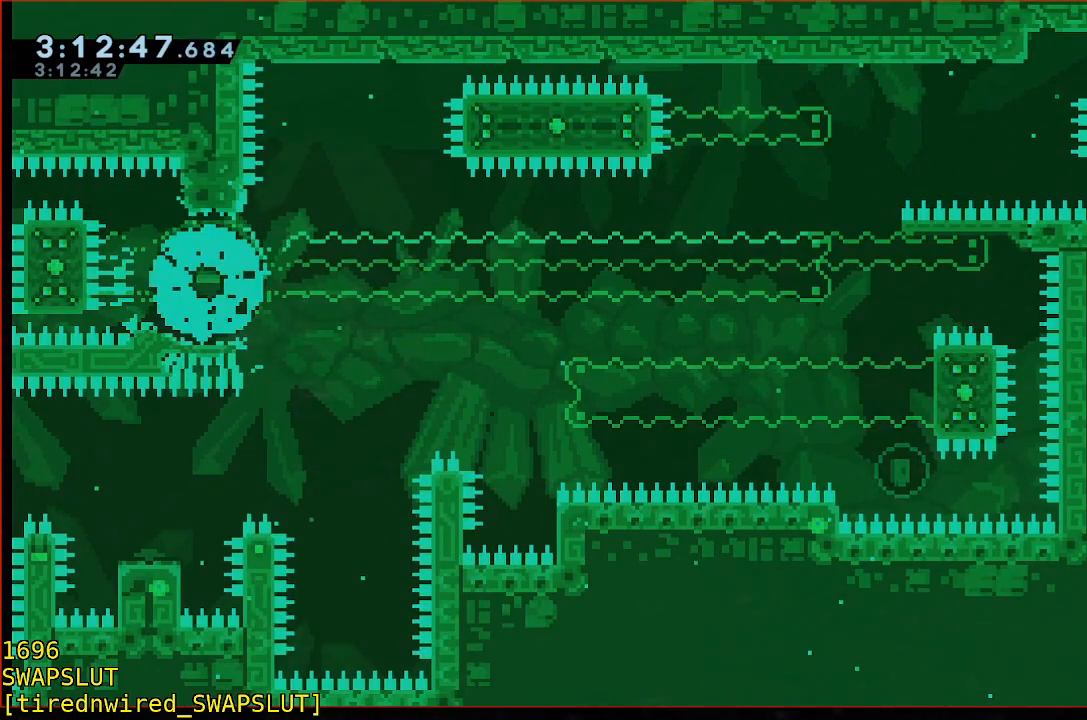
{"dt_ms": 500, "buttons": [], "left_stick": "center"}
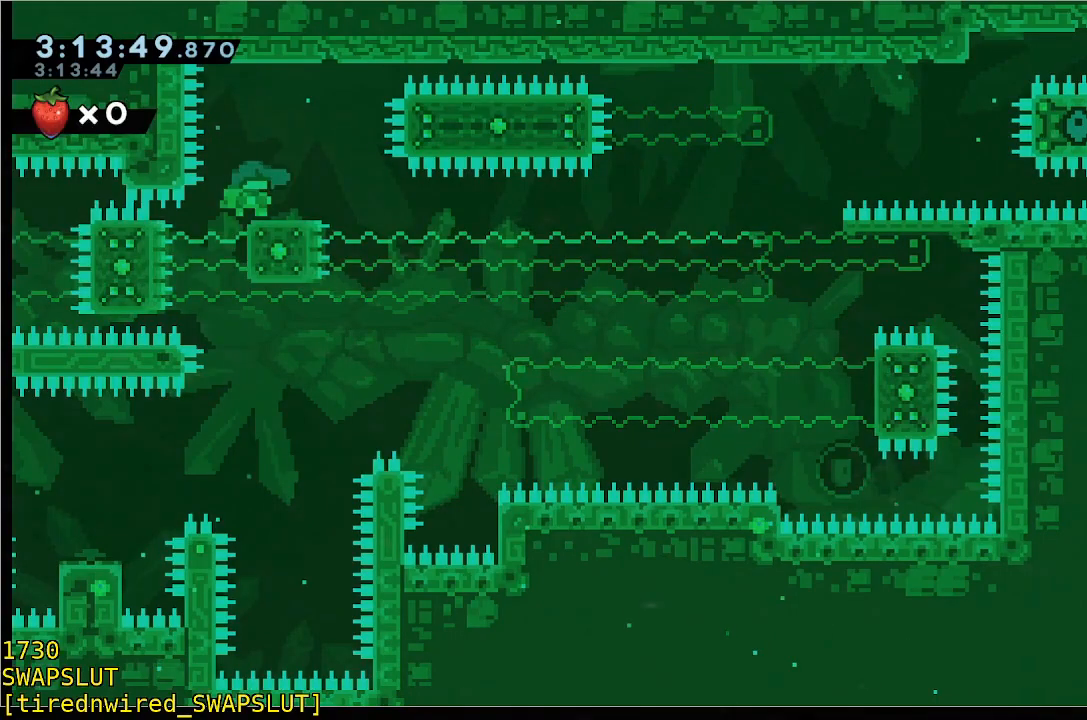
{"dt_ms": 500, "buttons": [], "left_stick": "center", "events": []}
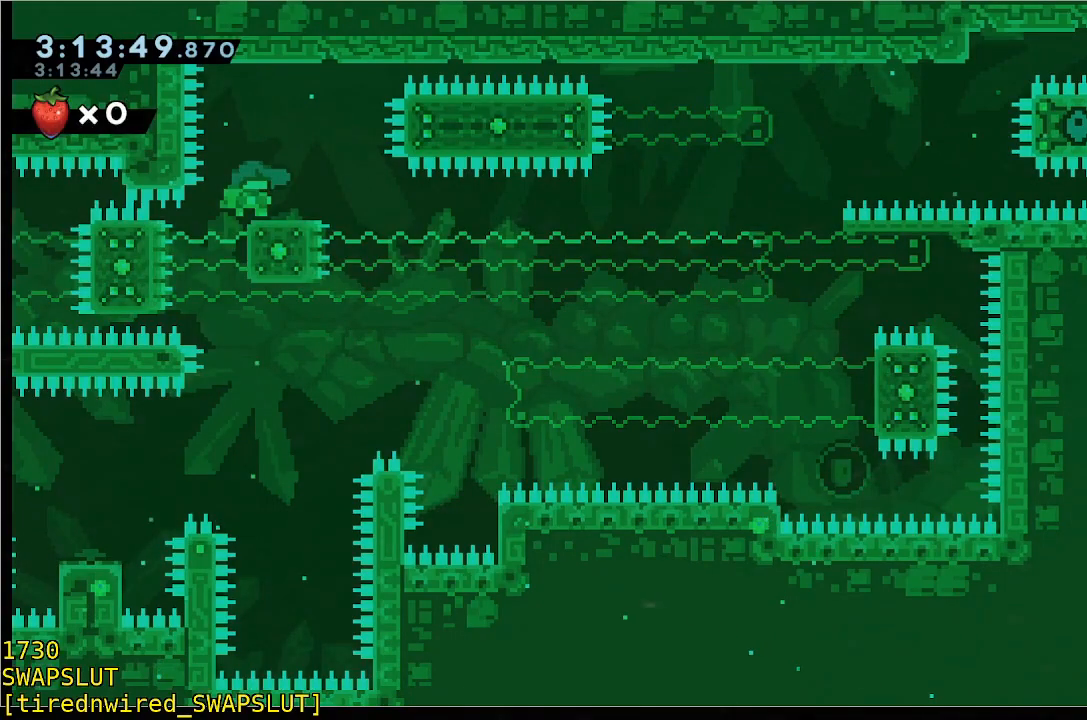
{"dt_ms": 500, "buttons": [], "left_stick": "center", "events": []}
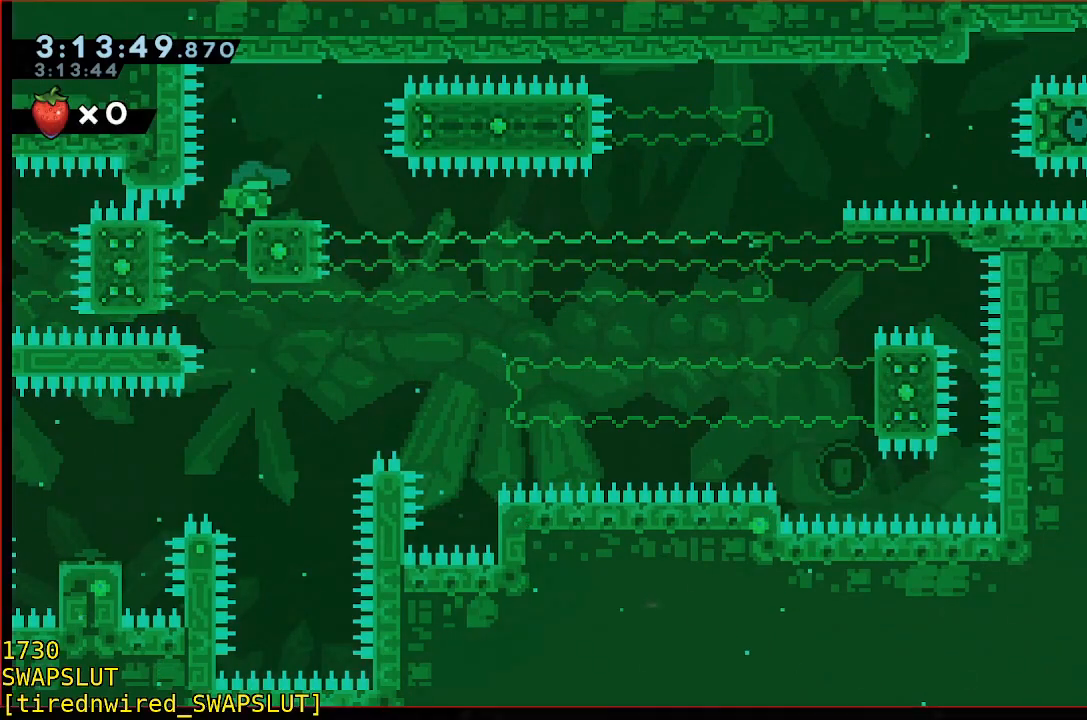
{"dt_ms": 500, "buttons": [], "left_stick": "center", "events": []}
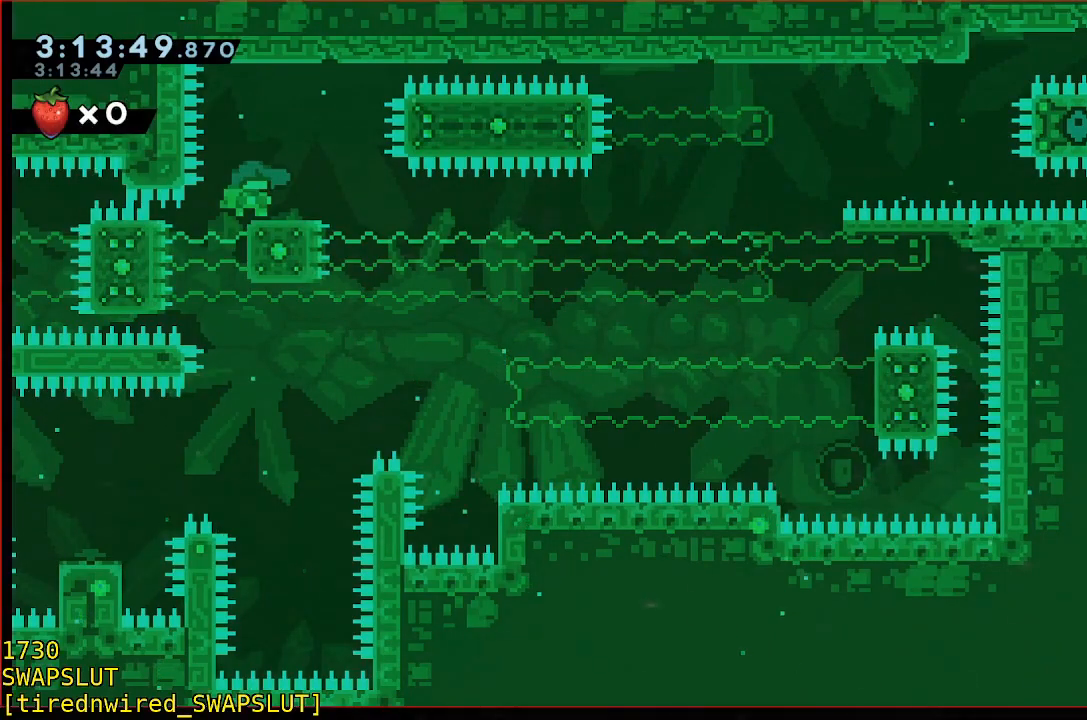
{"dt_ms": 500, "buttons": [], "left_stick": "center", "events": []}
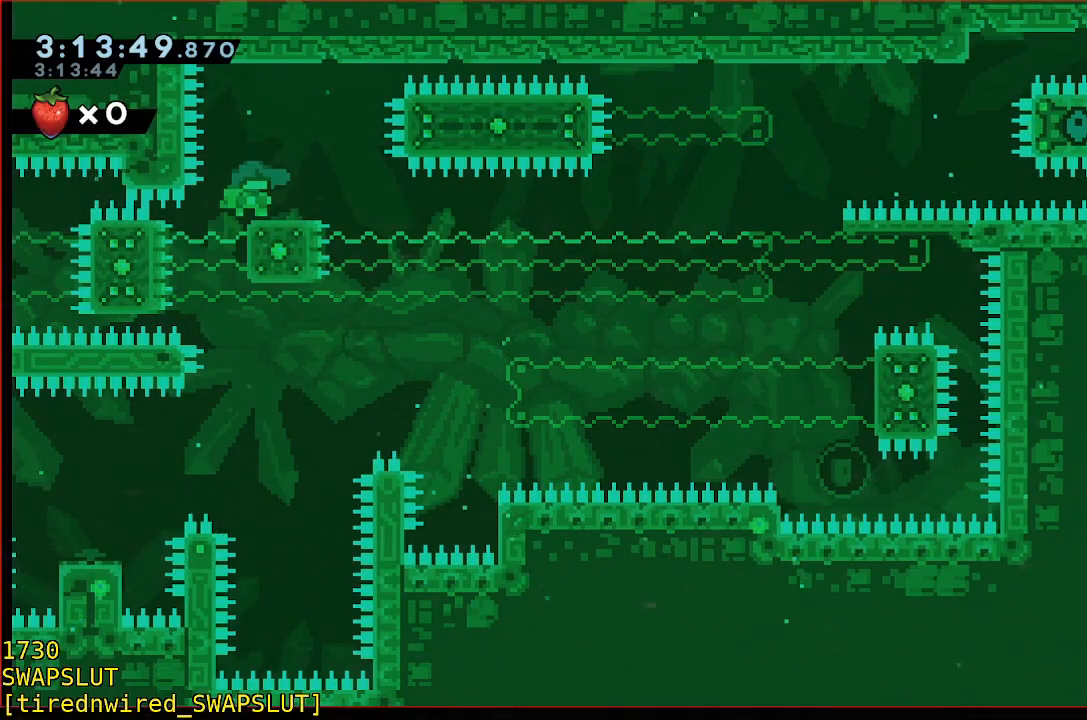
{"dt_ms": 500, "buttons": [], "left_stick": "center", "events": []}
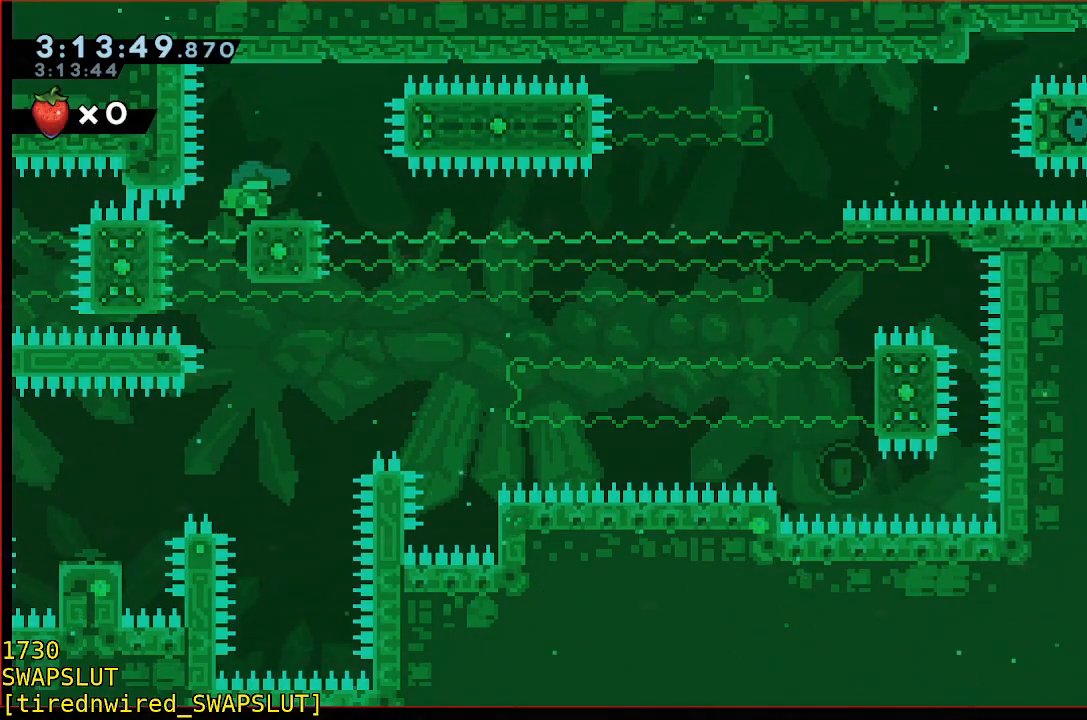
{"dt_ms": 500, "buttons": [], "left_stick": "center", "events": [[50, "A", "down"], [300, "A", "up"], [367, "A", "down"], [467, "A", "up"]]}
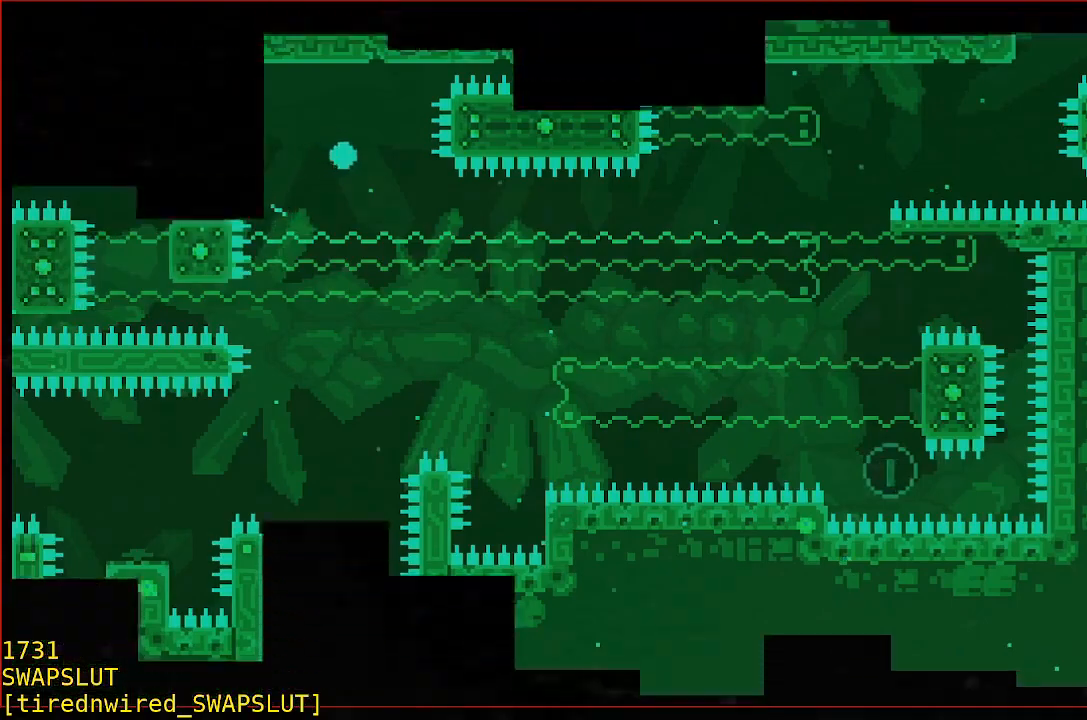
{"dt_ms": 1000, "buttons": [], "left_stick": "center"}
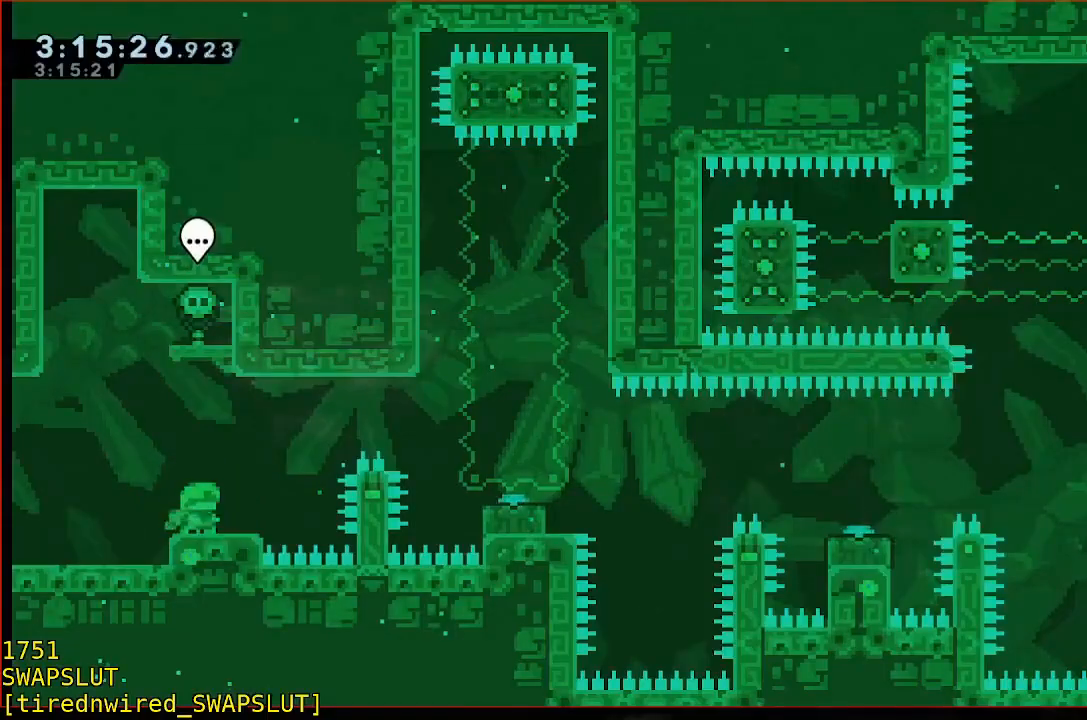
{"dt_ms": 500, "buttons": ["A"], "left_stick": "right", "events": [[17, "left_stick", "right"], [283, "A", "down"]]}
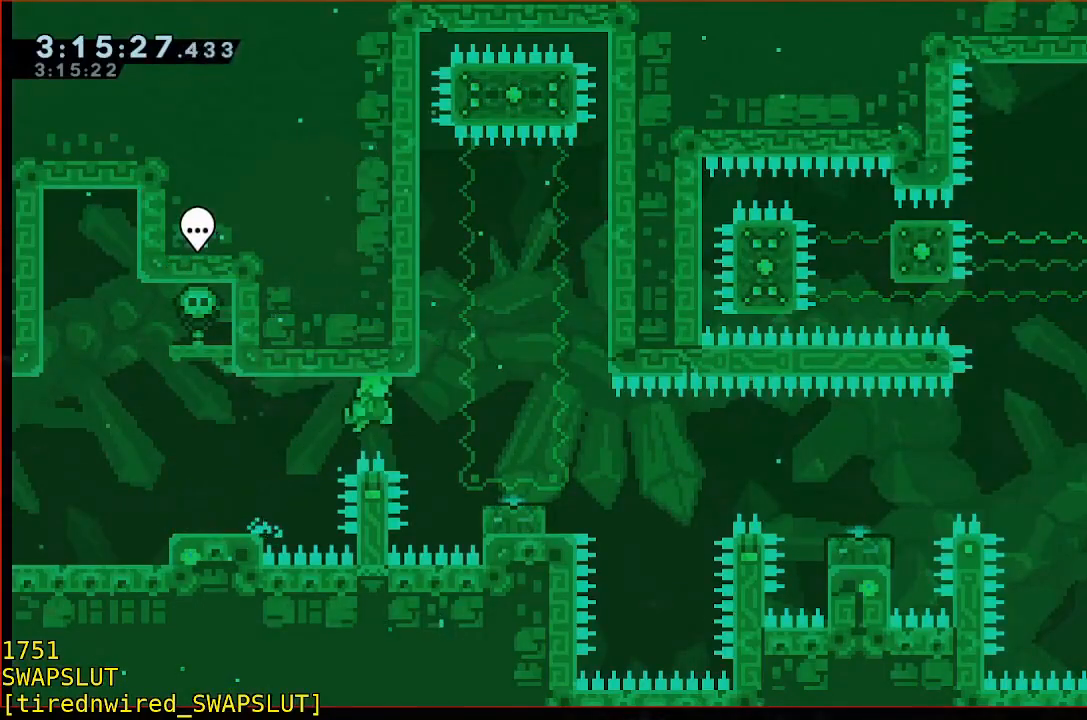
{"dt_ms": 500, "buttons": ["B", "Y"], "left_stick": "down-right", "events": [[83, "left_stick", "down-right"], [133, "A", "up"], [233, "B", "down"], [433, "Y", "down"]]}
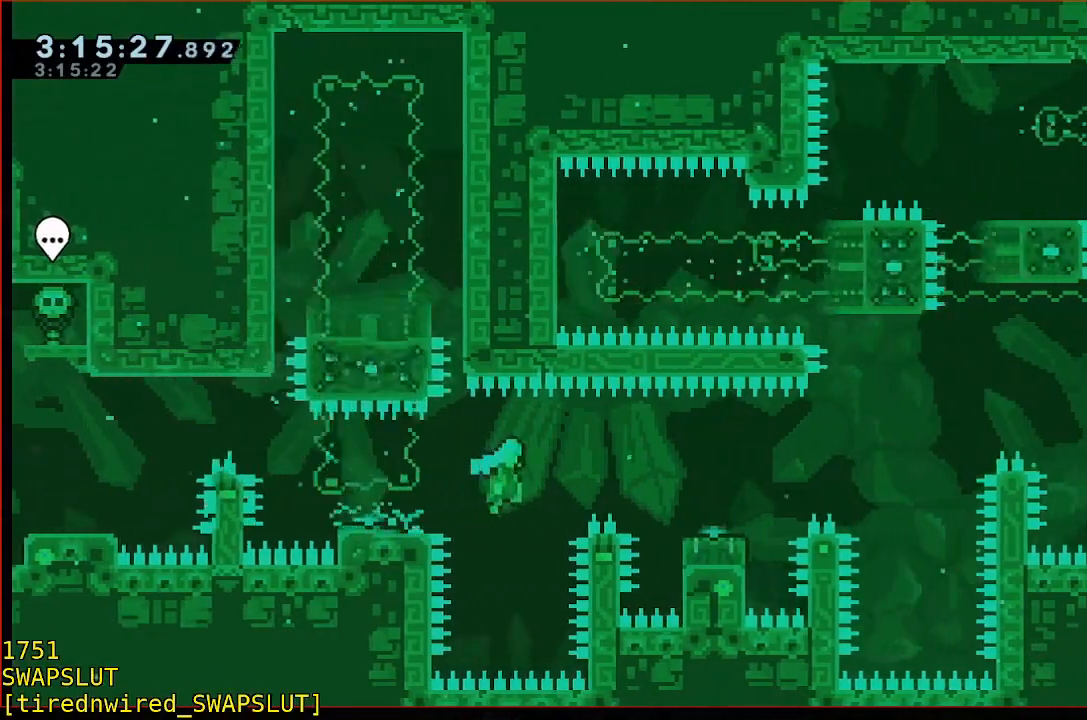
{"dt_ms": 500, "buttons": [], "left_stick": "center", "events": [[100, "B", "up"], [100, "Y", "up"], [200, "B", "down"], [200, "left_stick", "down"], [350, "B", "up"], [450, "left_stick", "center"]]}